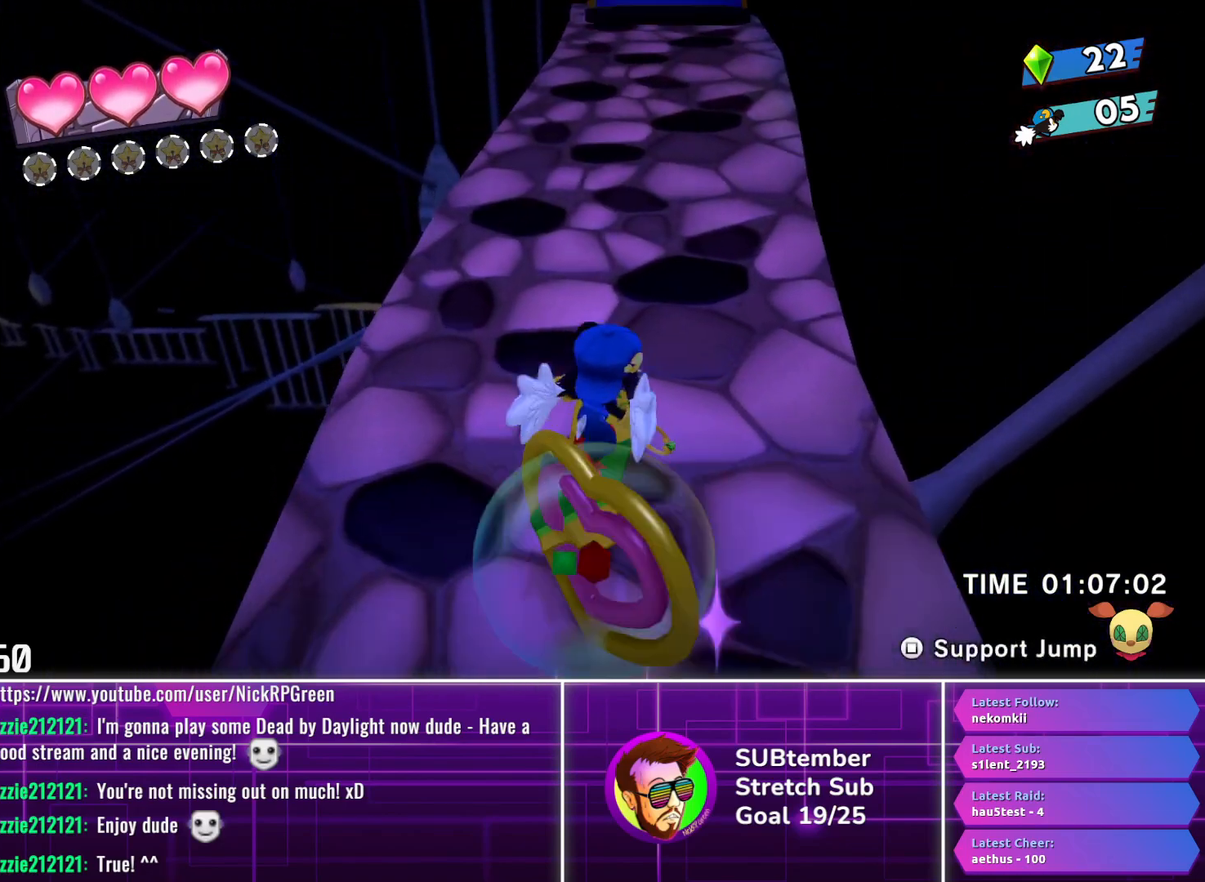
Gameplay with a controller (PlayStation layout); each line is a JSON object with the inputs held at the frame after it. "events" lists button and stick changes between this image and that frame as [ms after this image, input, new state], when the widget could be followed in between. Not read: R3 right_stick.
{"buttons": ["DPAD_UP"], "left_stick": "center", "events": [[133, "DPAD_RIGHT", "up"]]}
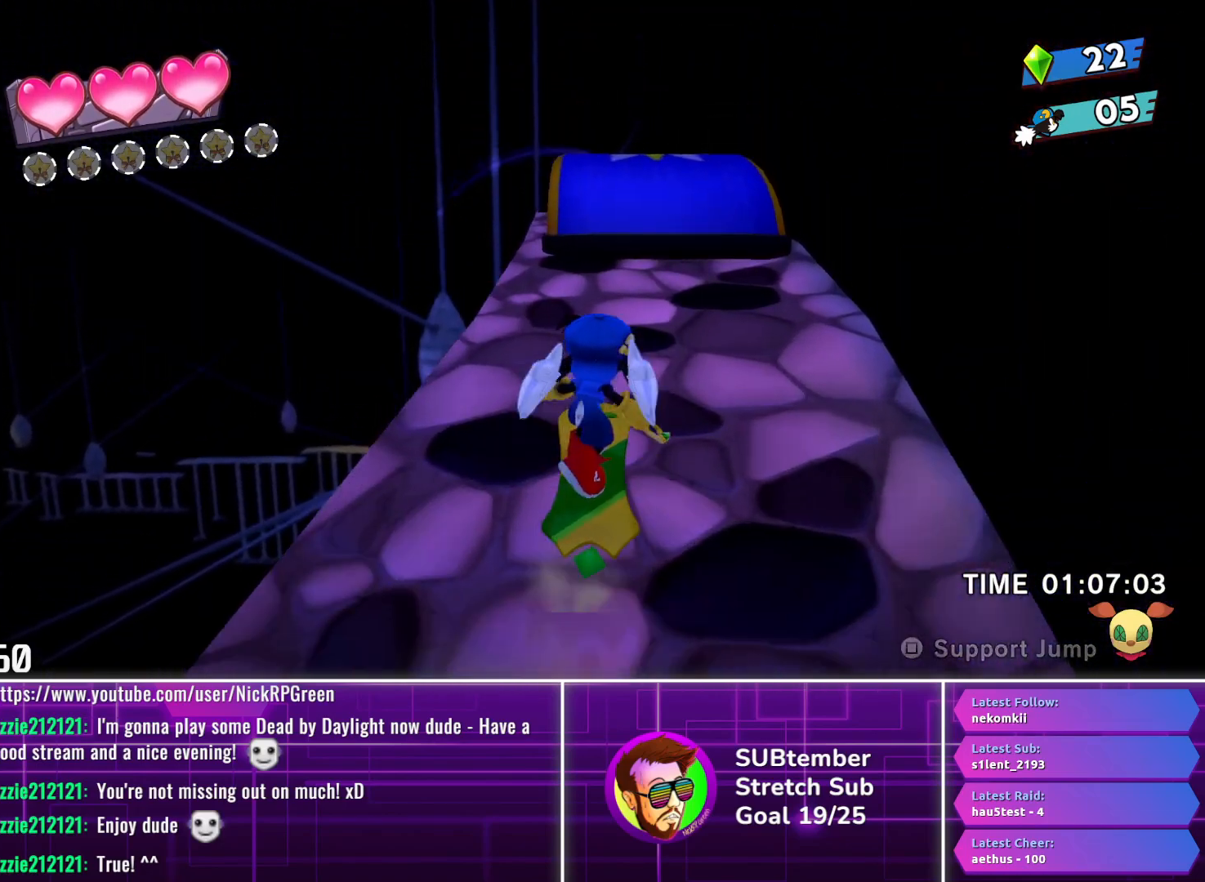
{"buttons": ["DPAD_UP", "DPAD_RIGHT"], "left_stick": "center", "events": [[50, "DPAD_RIGHT", "down"], [150, "DPAD_RIGHT", "up"], [417, "DPAD_RIGHT", "down"]]}
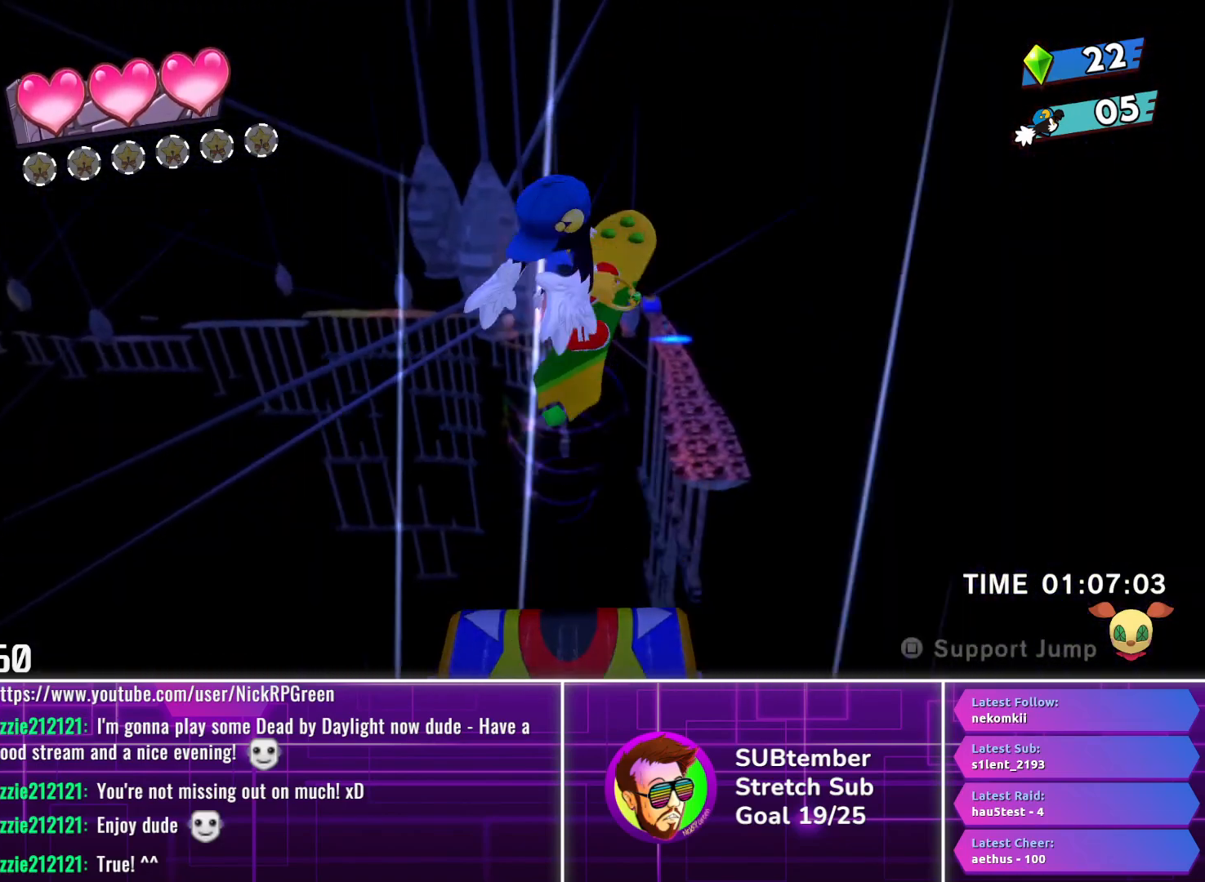
{"buttons": ["DPAD_UP", "DPAD_RIGHT"], "left_stick": "center", "events": [[33, "DPAD_RIGHT", "up"], [200, "DPAD_RIGHT", "down"], [267, "DPAD_RIGHT", "up"], [467, "DPAD_RIGHT", "down"]]}
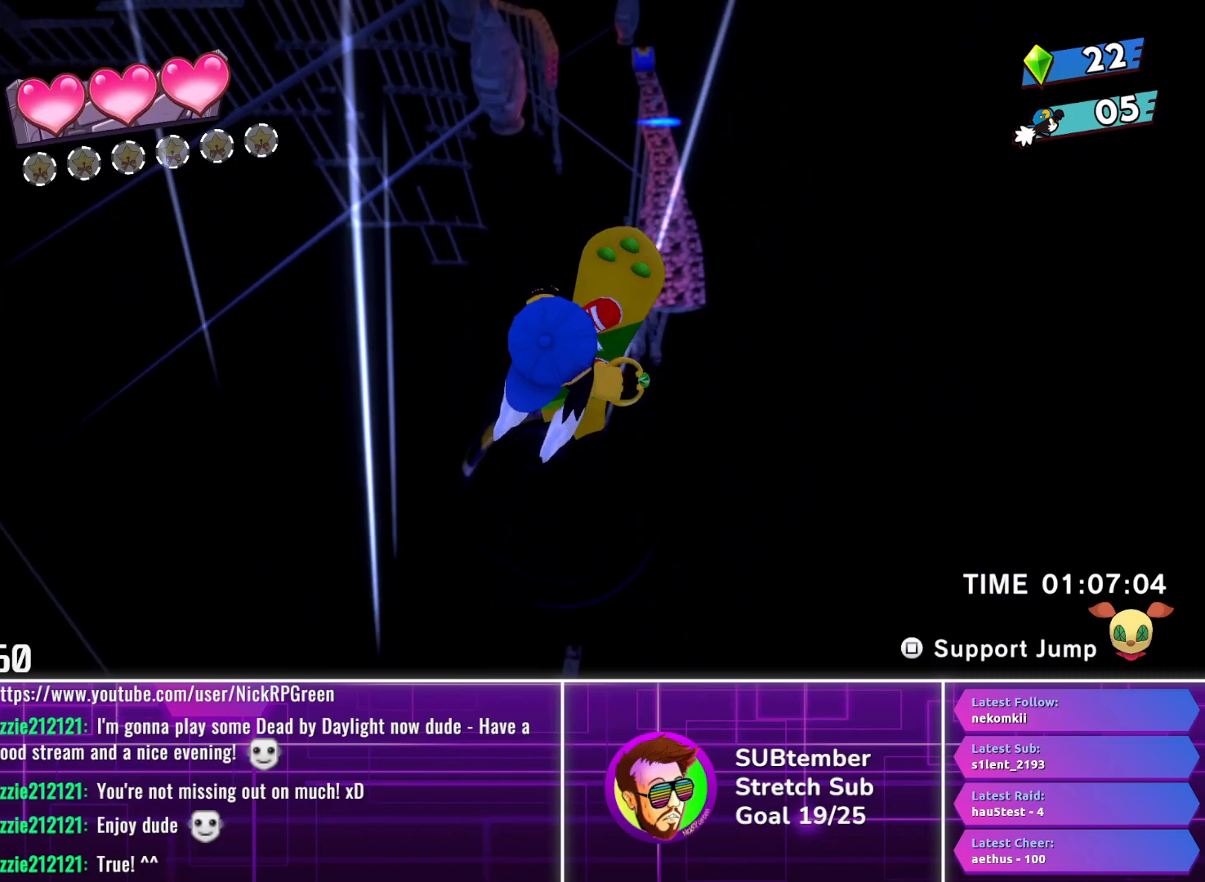
{"buttons": ["DPAD_UP"], "left_stick": "center", "events": [[83, "DPAD_RIGHT", "up"], [317, "DPAD_RIGHT", "down"], [417, "DPAD_RIGHT", "up"]]}
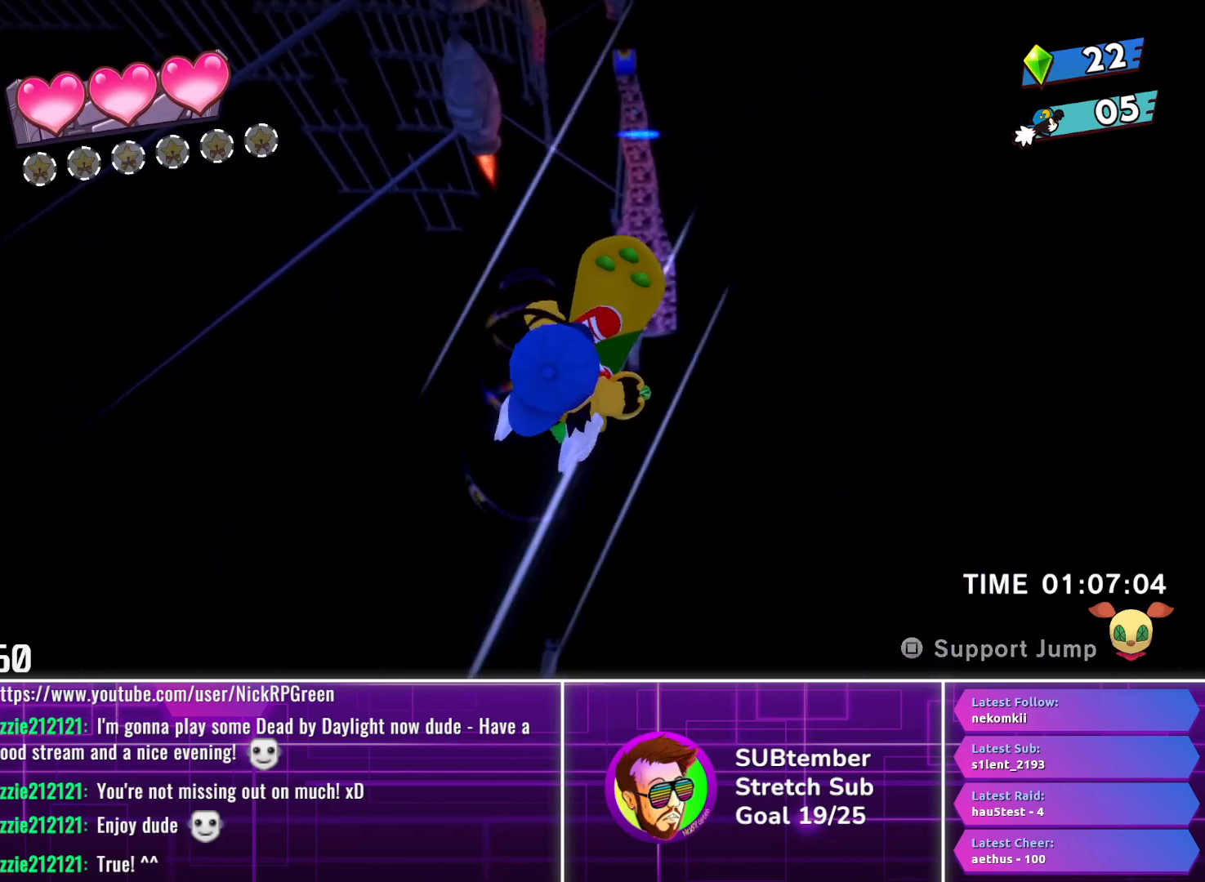
{"buttons": ["DPAD_UP"], "left_stick": "center", "events": [[300, "DPAD_RIGHT", "down"], [400, "DPAD_RIGHT", "up"]]}
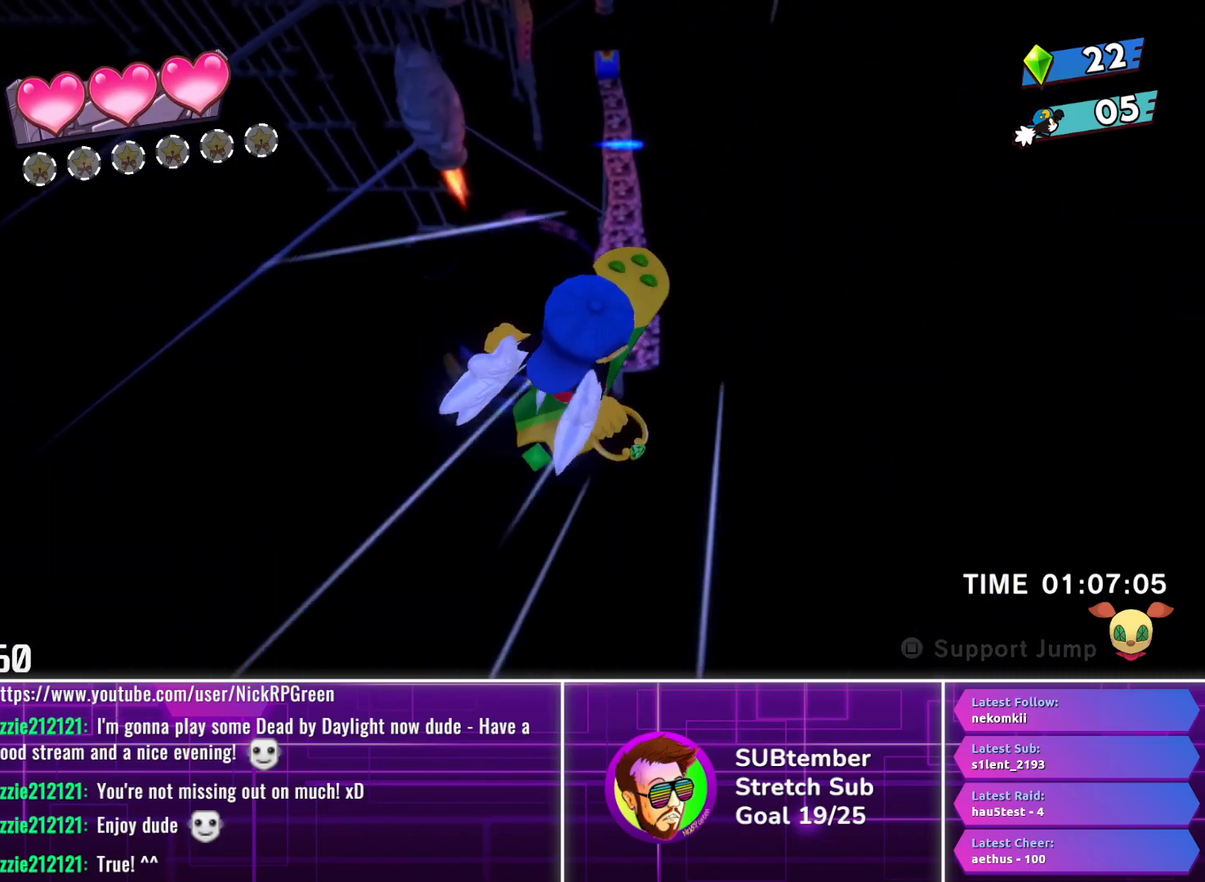
{"buttons": ["DPAD_UP"], "left_stick": "center", "events": []}
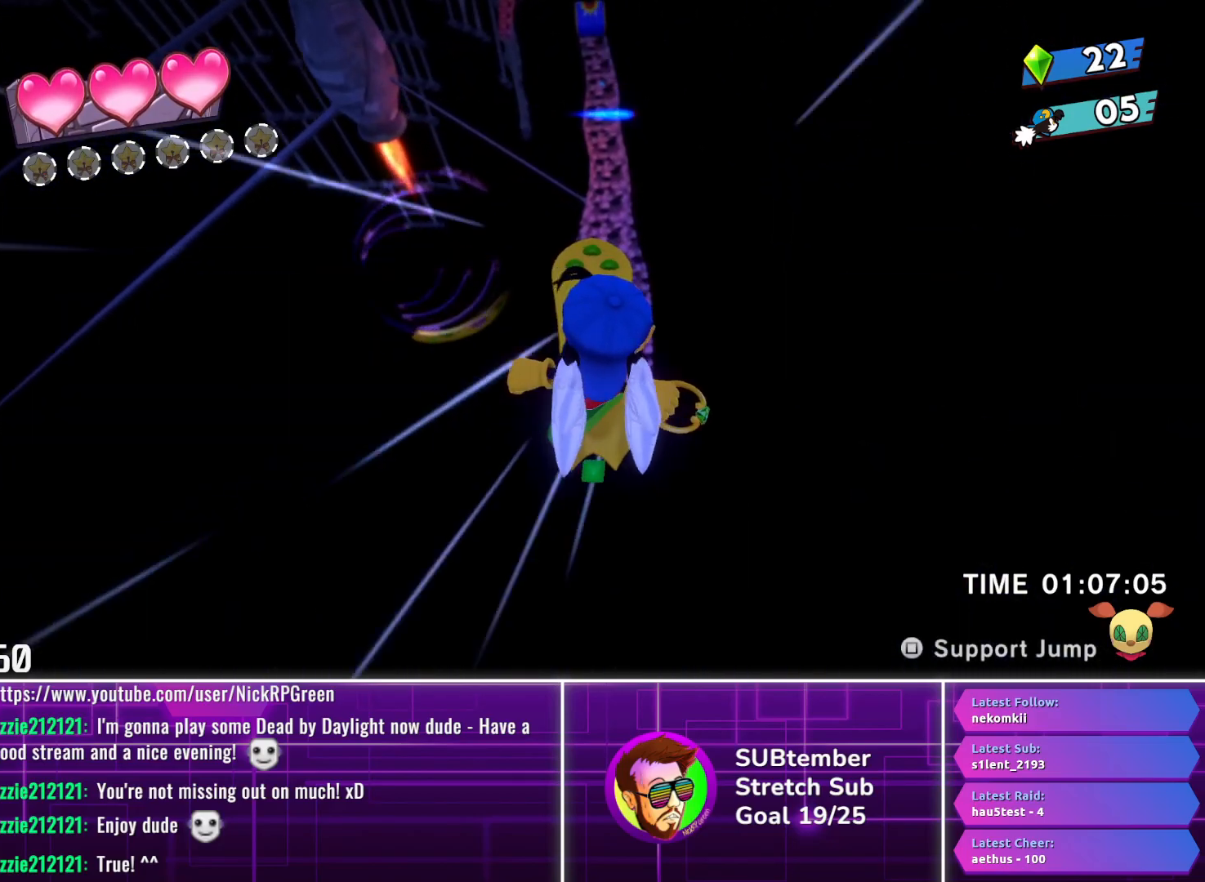
{"buttons": ["DPAD_UP"], "left_stick": "center", "events": []}
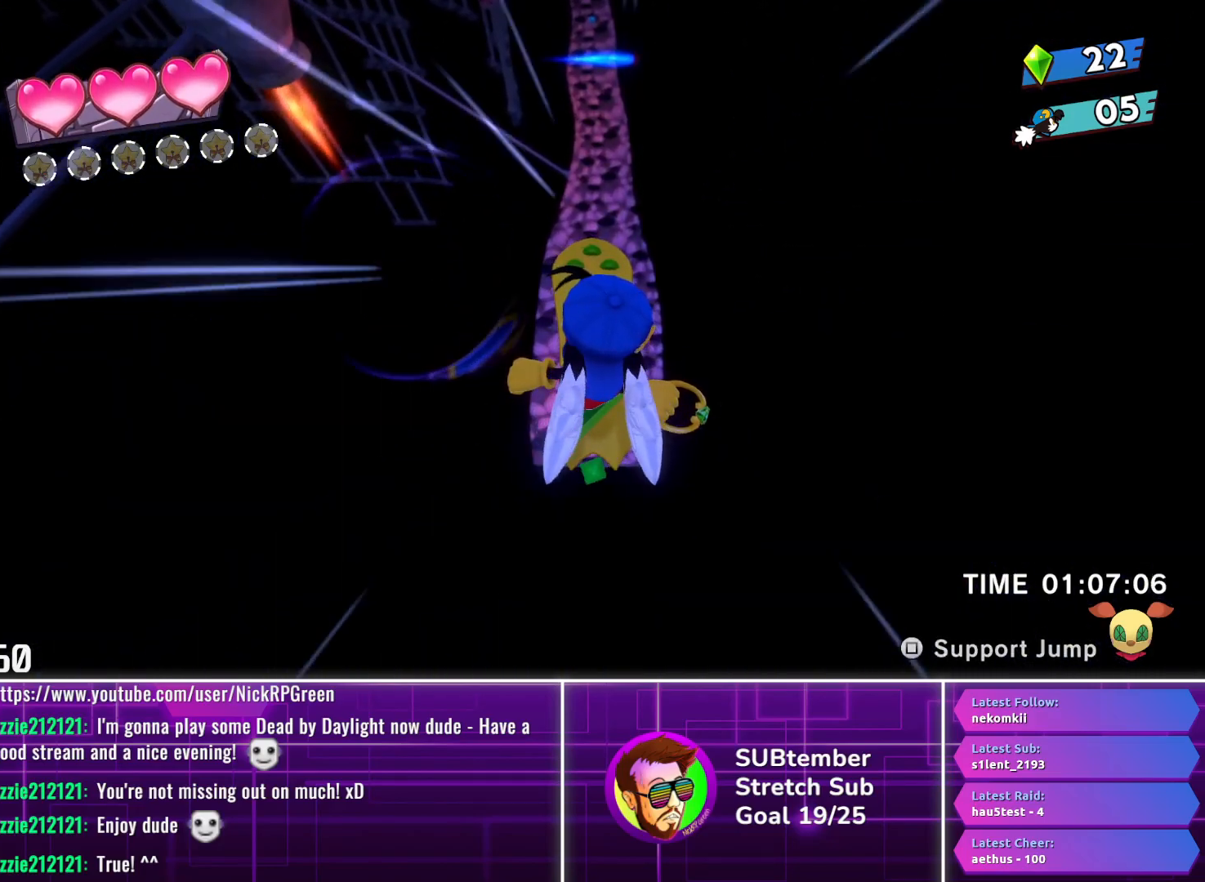
{"buttons": ["DPAD_UP"], "left_stick": "center", "events": []}
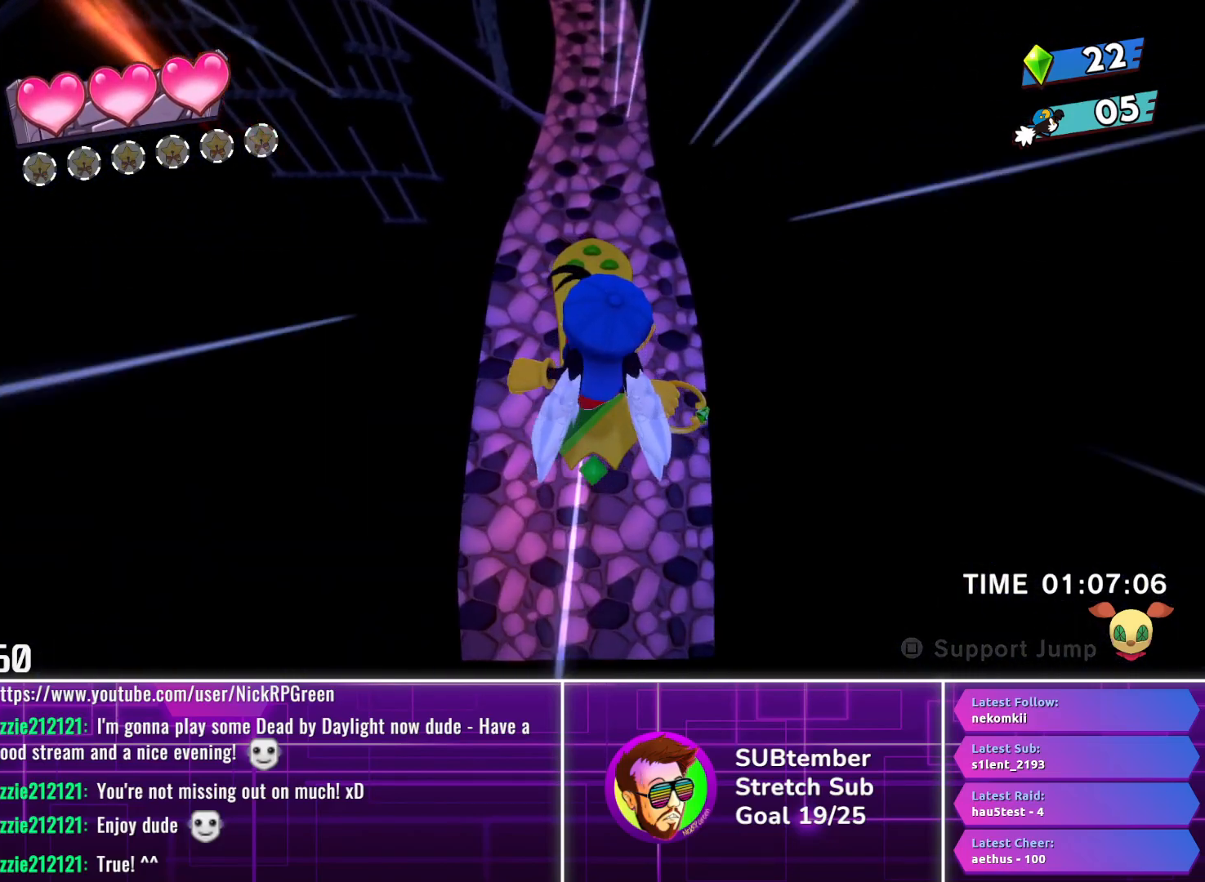
{"buttons": ["DPAD_UP"], "left_stick": "center", "events": []}
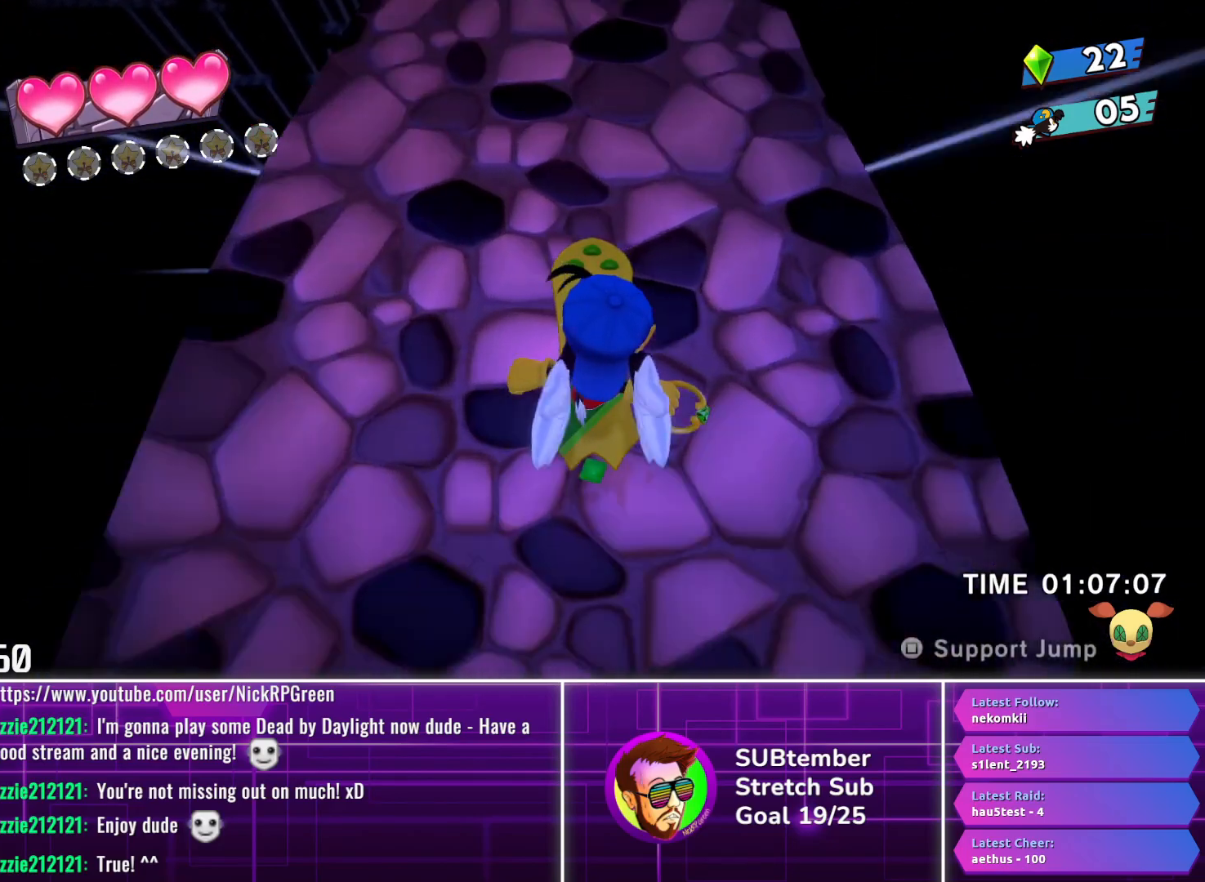
{"buttons": ["DPAD_UP"], "left_stick": "center", "events": []}
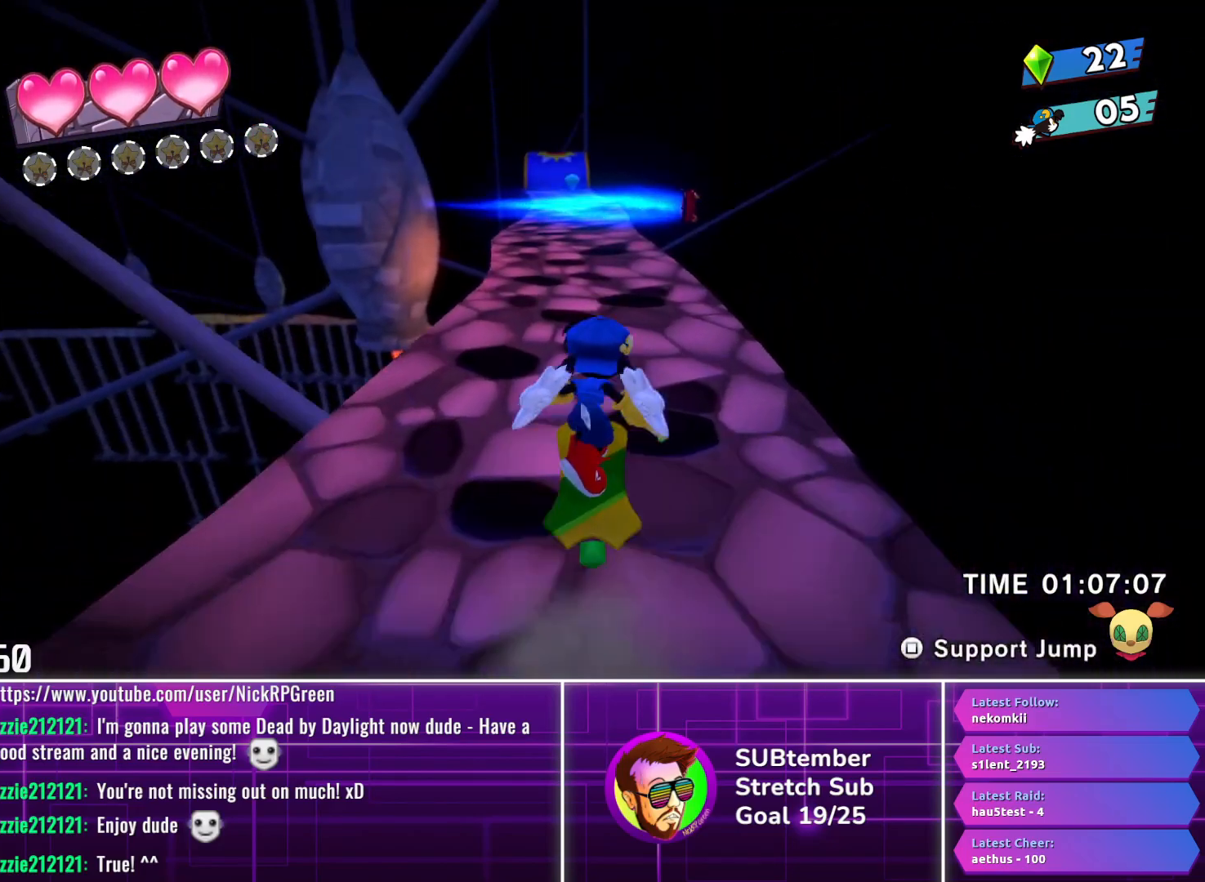
{"buttons": ["DPAD_UP"], "left_stick": "center", "events": [[283, "CROSS", "down"], [417, "CROSS", "up"]]}
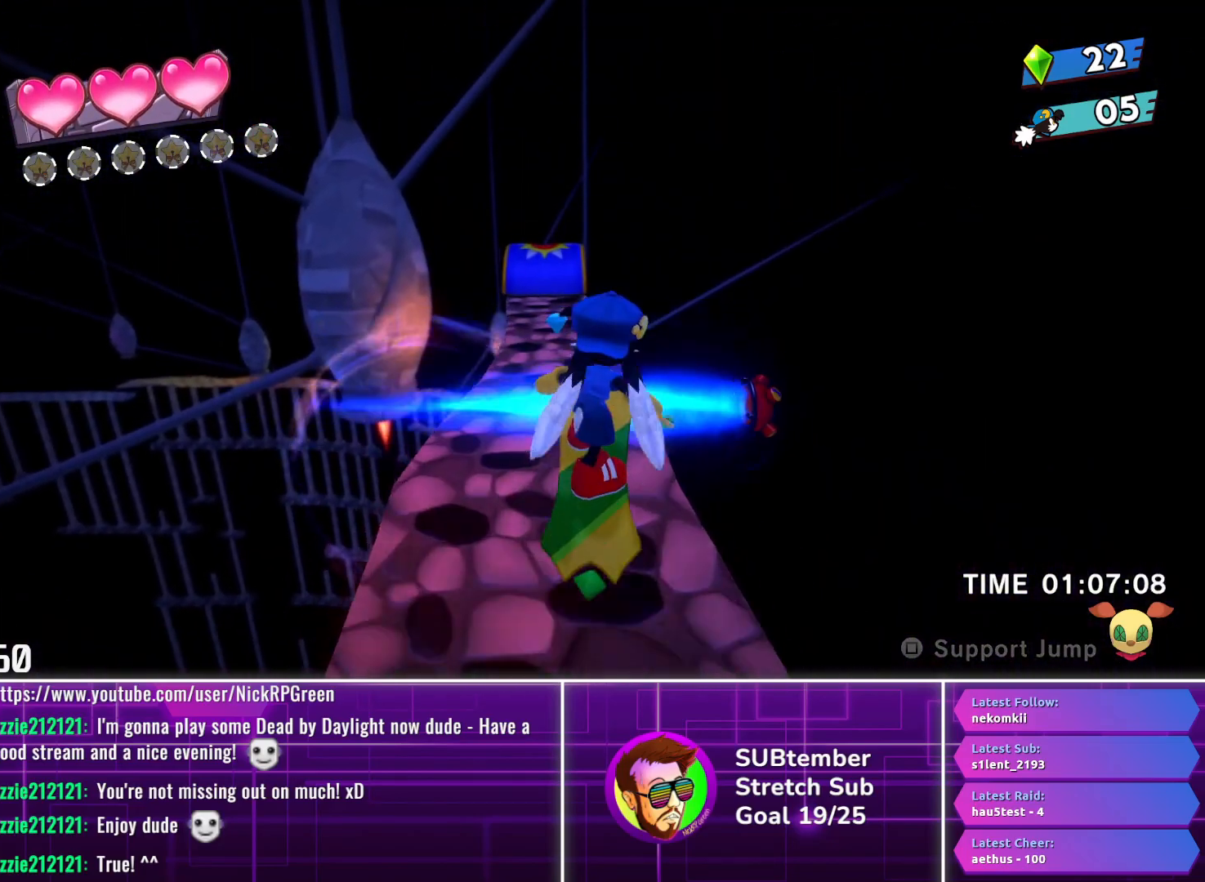
{"buttons": ["DPAD_UP", "DPAD_LEFT"], "left_stick": "center", "events": [[83, "DPAD_LEFT", "down"], [183, "DPAD_LEFT", "up"], [467, "DPAD_LEFT", "down"]]}
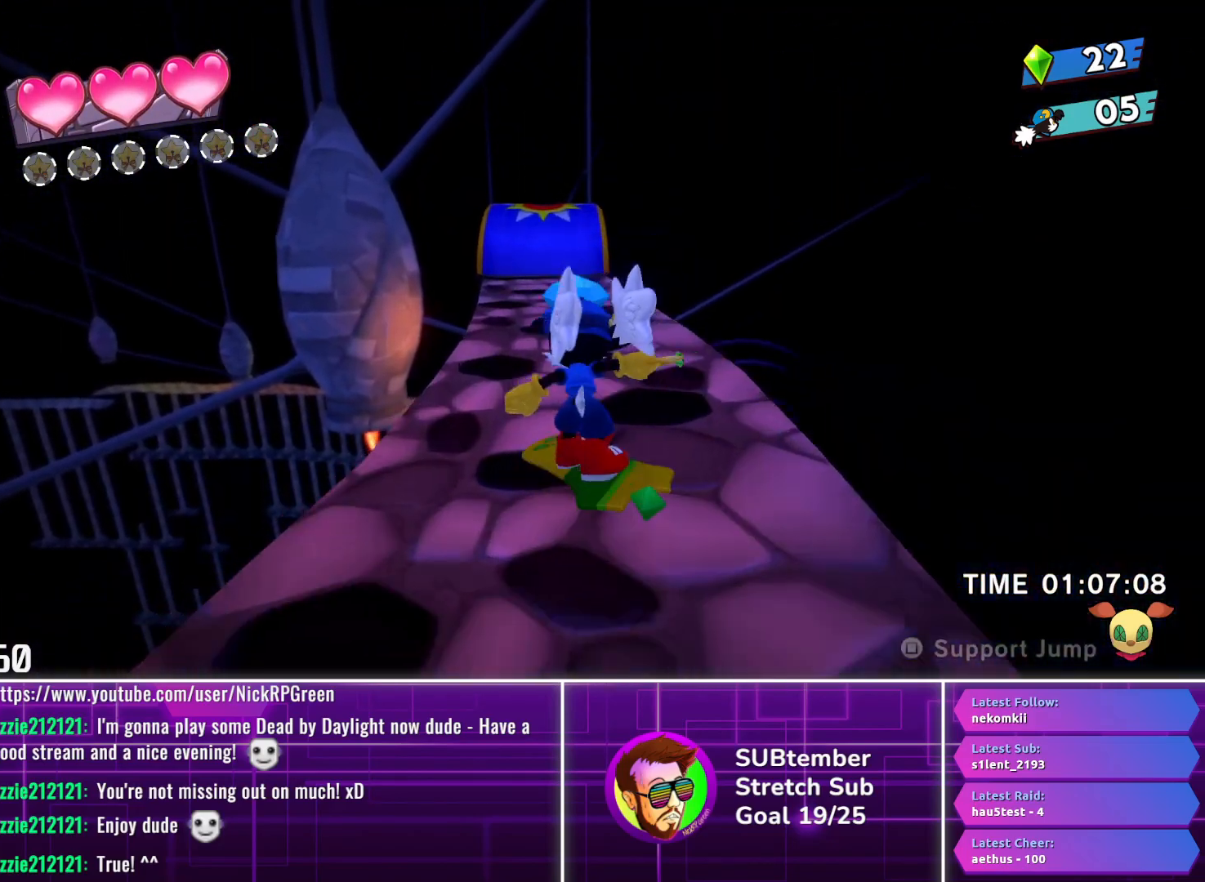
{"buttons": ["L1", "DPAD_UP"], "left_stick": "center", "events": [[83, "DPAD_LEFT", "up"], [417, "L1", "down"]]}
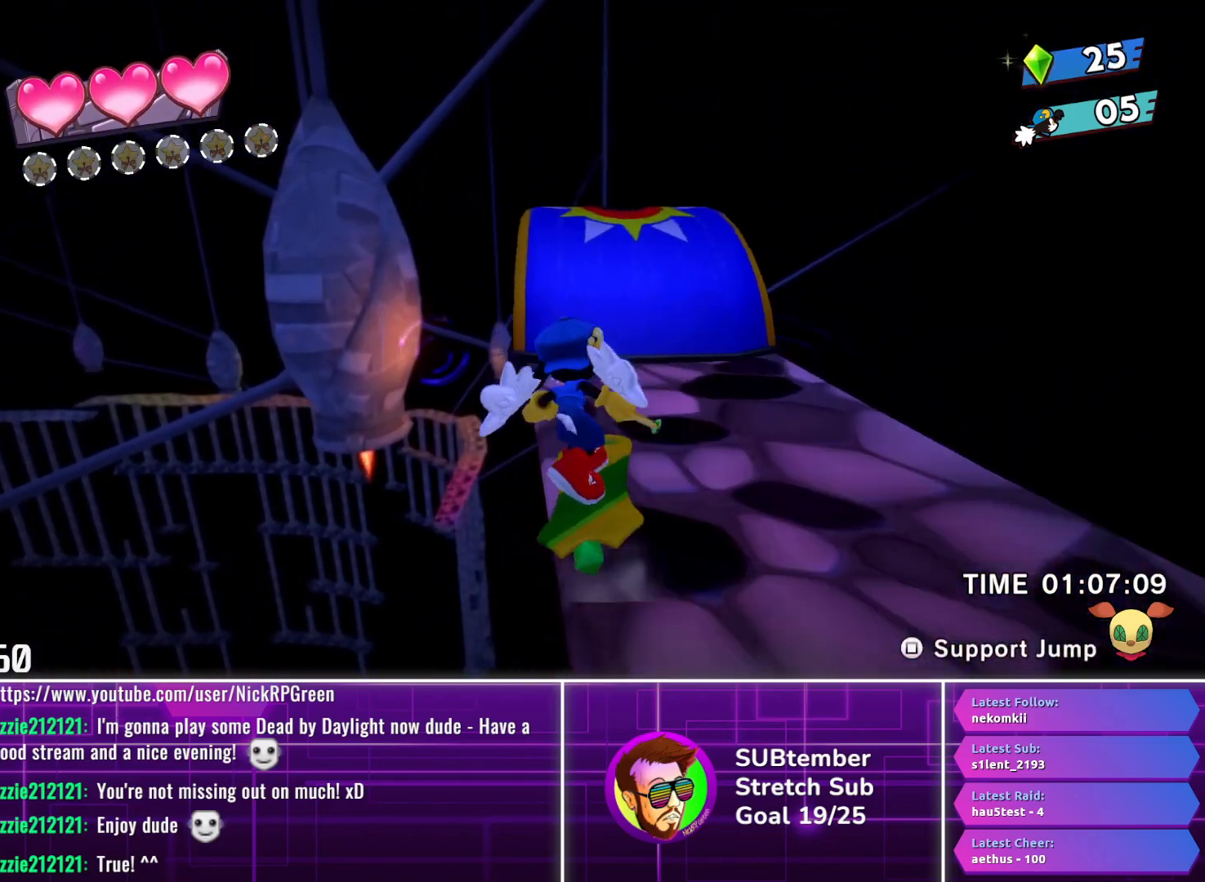
{"buttons": ["DPAD_UP", "DPAD_LEFT"], "left_stick": "center", "events": [[17, "L1", "up"], [417, "DPAD_LEFT", "down"]]}
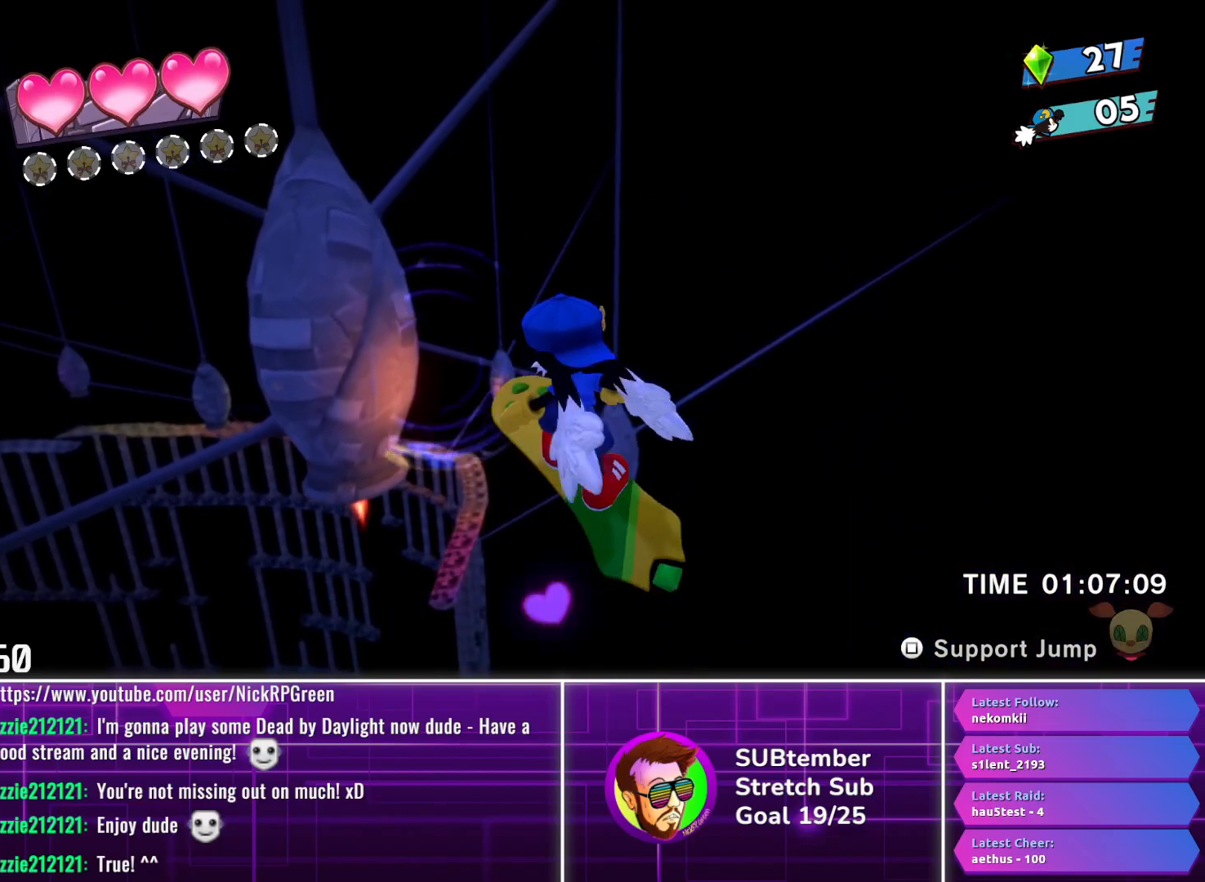
{"buttons": ["DPAD_UP"], "left_stick": "center", "events": [[150, "DPAD_LEFT", "up"], [300, "DPAD_LEFT", "down"], [483, "DPAD_LEFT", "up"]]}
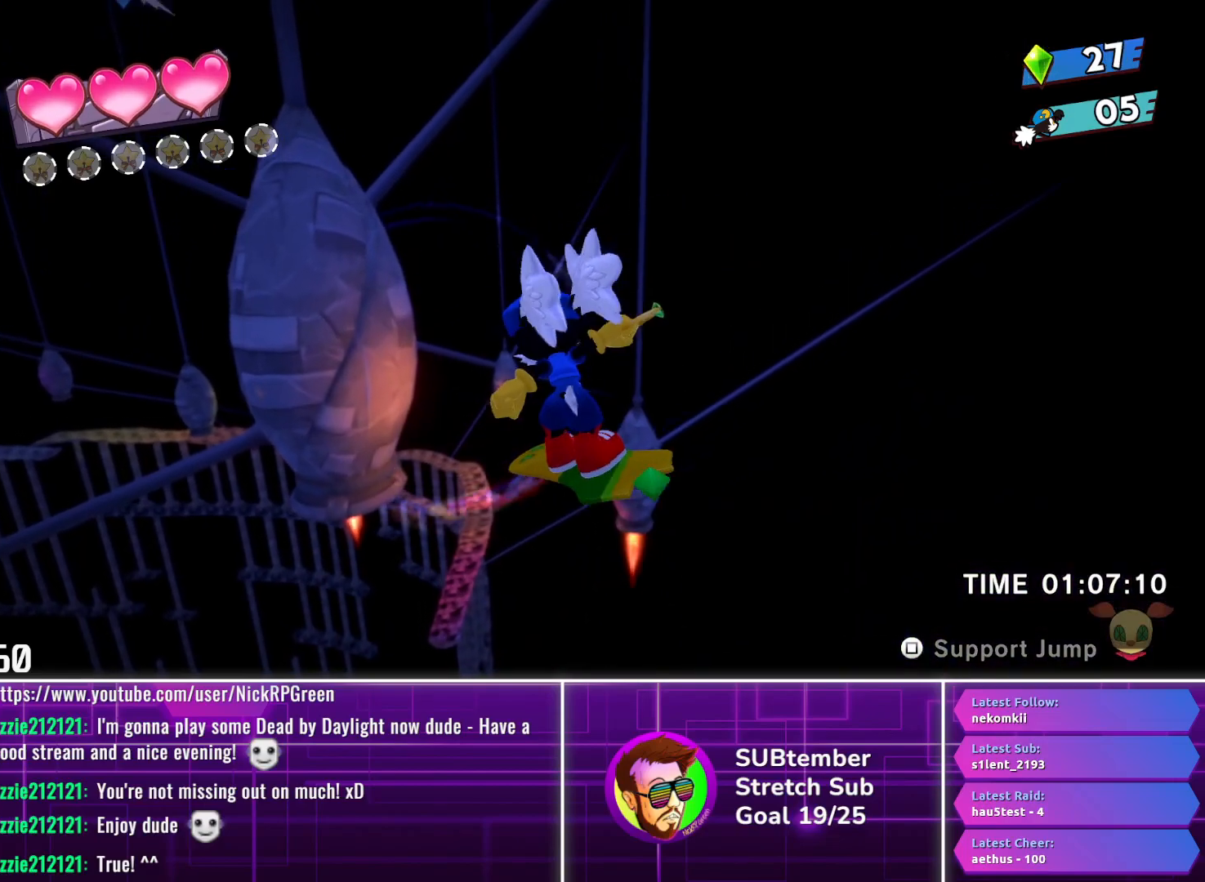
{"buttons": ["DPAD_UP"], "left_stick": "center", "events": [[217, "DPAD_LEFT", "down"], [417, "DPAD_LEFT", "up"]]}
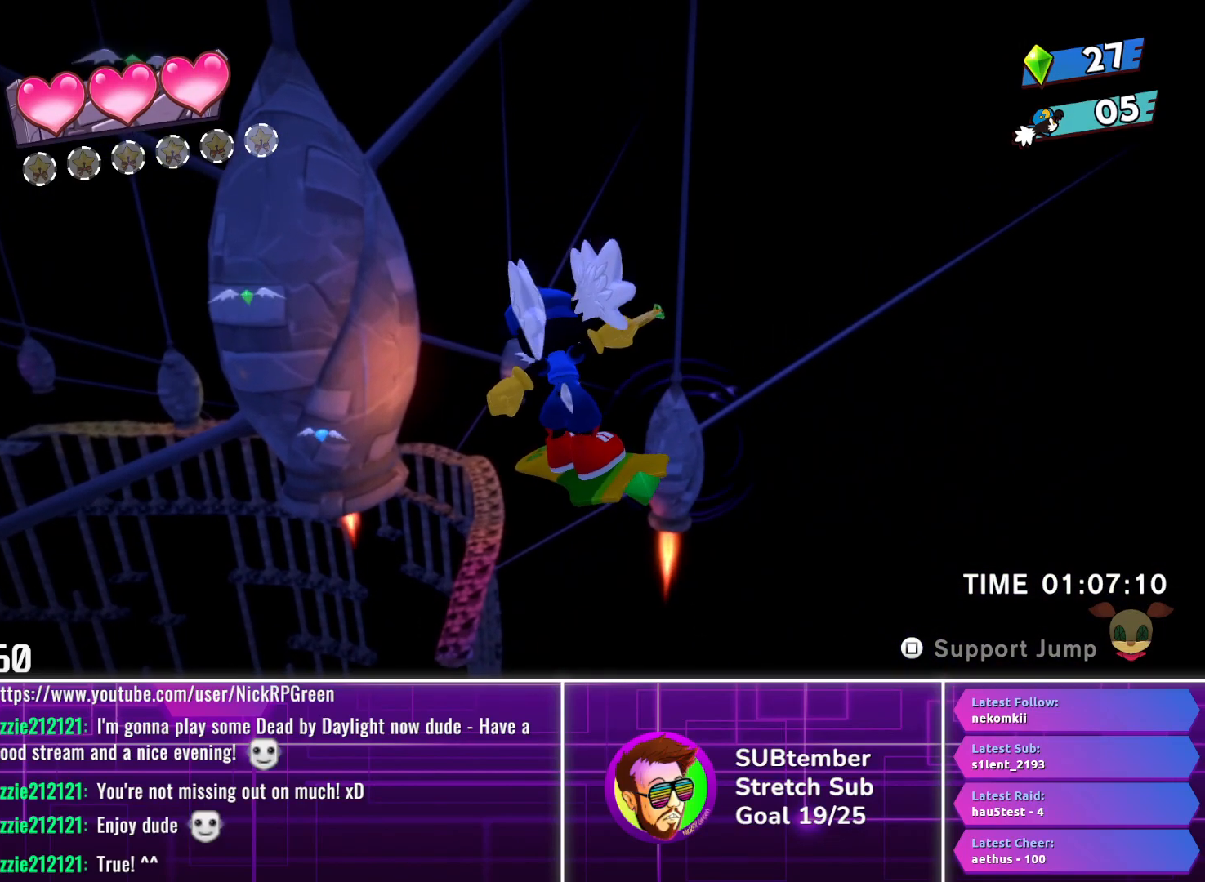
{"buttons": ["DPAD_UP"], "left_stick": "center", "events": [[83, "DPAD_LEFT", "down"], [167, "DPAD_LEFT", "up"]]}
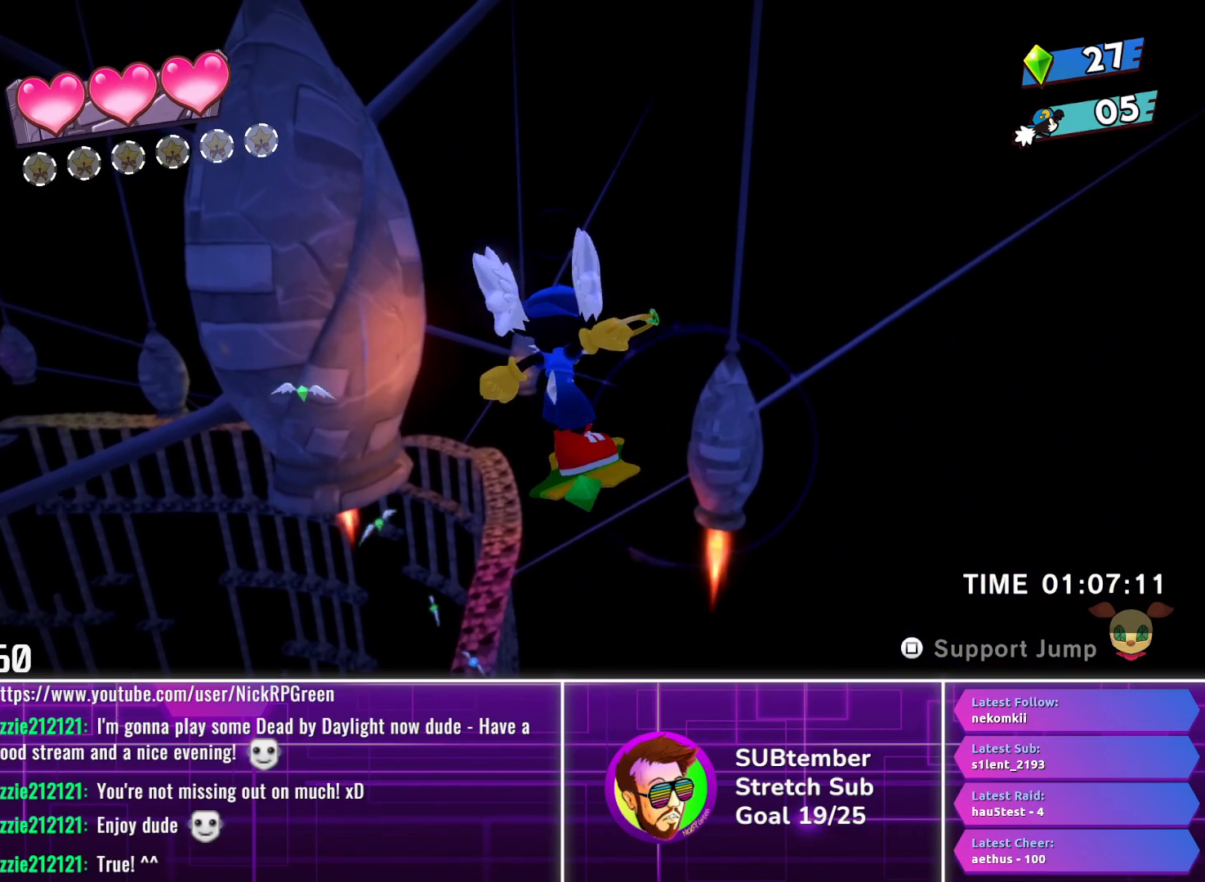
{"buttons": ["DPAD_UP", "DPAD_LEFT"], "left_stick": "center", "events": [[433, "DPAD_LEFT", "down"]]}
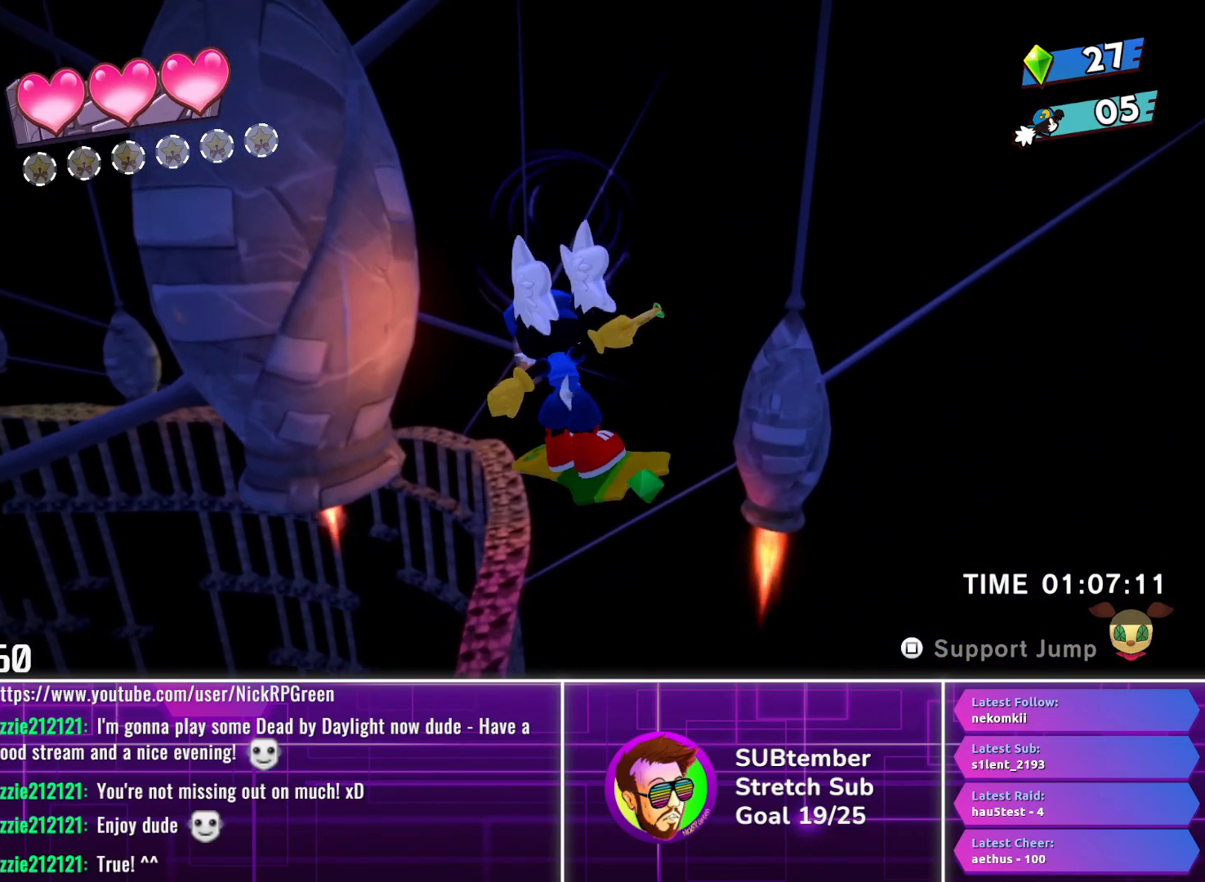
{"buttons": ["DPAD_UP"], "left_stick": "center", "events": [[17, "DPAD_LEFT", "up"], [317, "DPAD_LEFT", "down"], [350, "DPAD_LEFT", "up"]]}
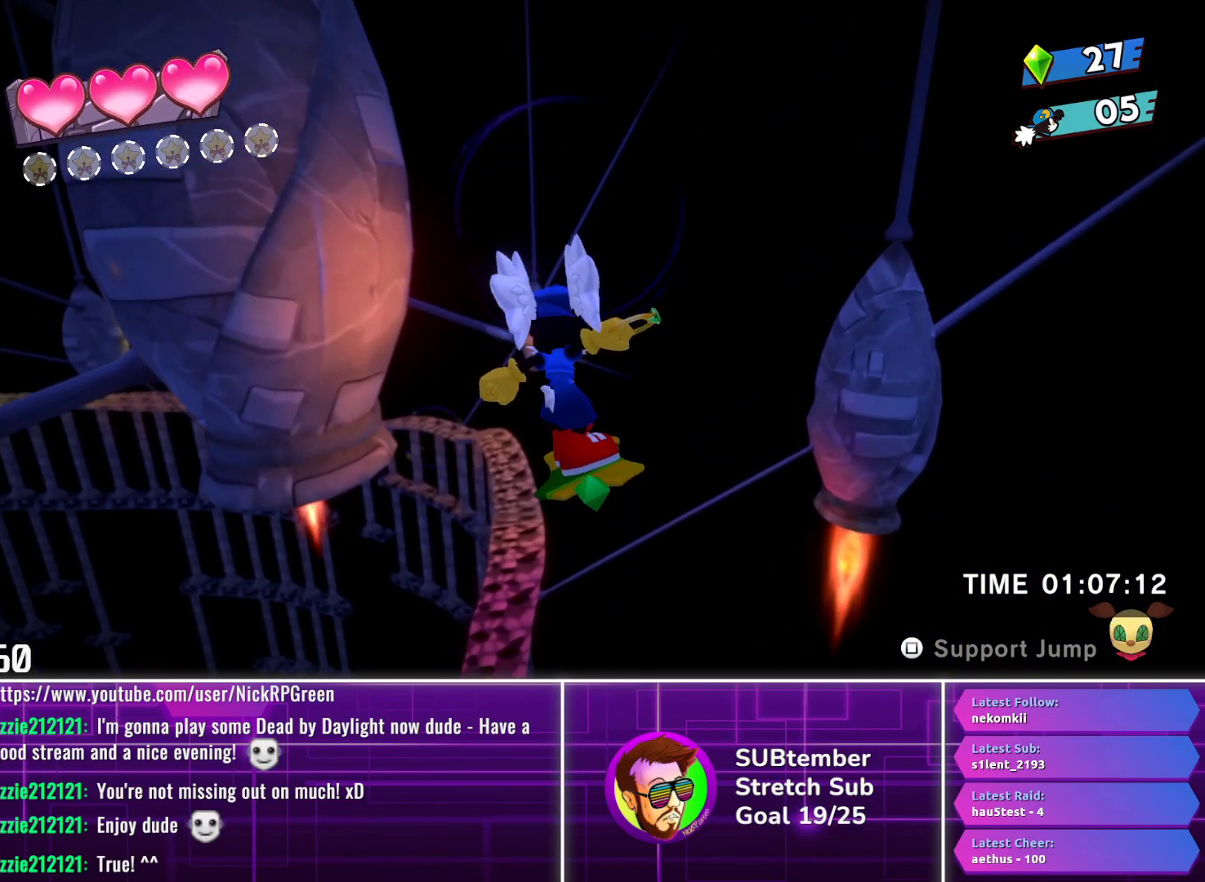
{"buttons": ["DPAD_UP"], "left_stick": "center", "events": [[217, "DPAD_LEFT", "down"], [267, "DPAD_LEFT", "up"]]}
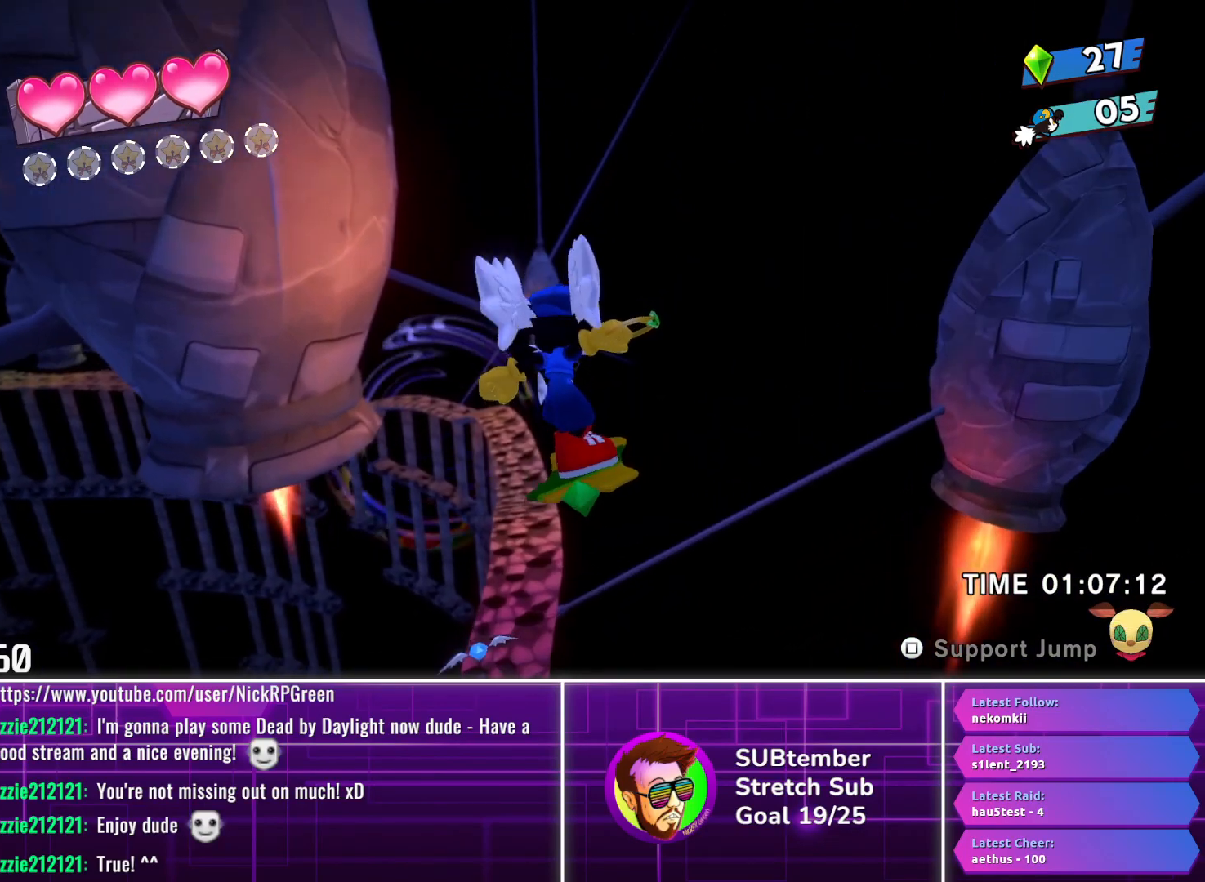
{"buttons": ["DPAD_UP"], "left_stick": "center", "events": [[317, "DPAD_LEFT", "down"], [383, "DPAD_LEFT", "up"]]}
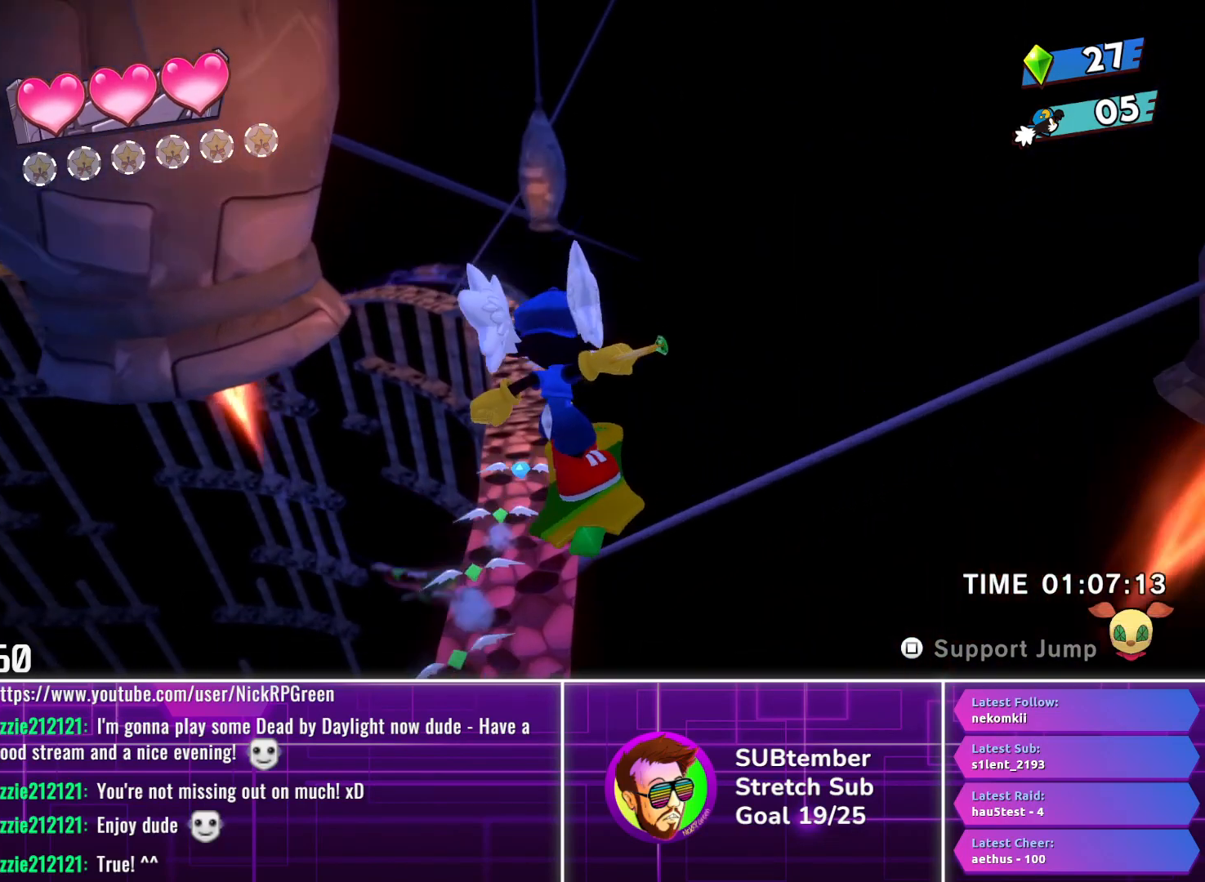
{"buttons": ["DPAD_UP"], "left_stick": "center", "events": []}
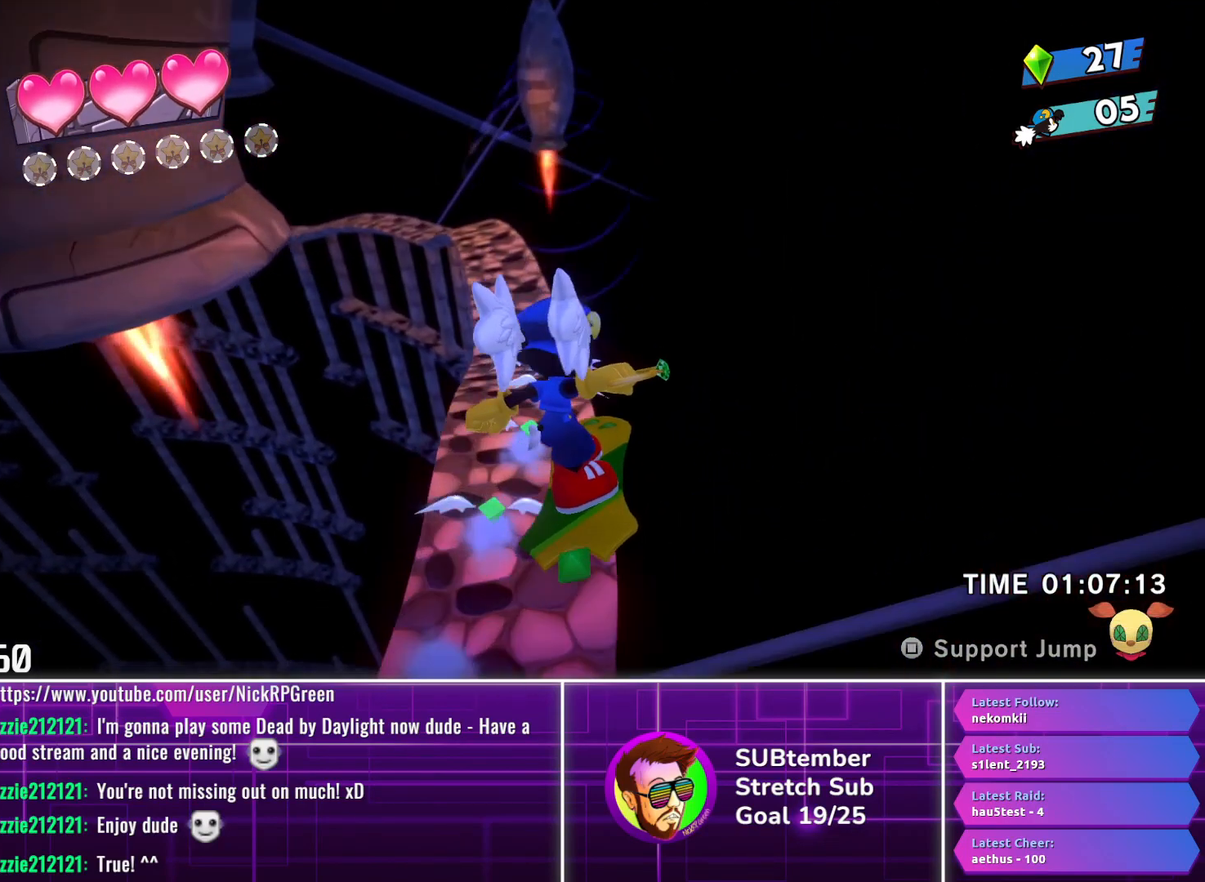
{"buttons": ["DPAD_UP"], "left_stick": "center", "events": [[183, "DPAD_LEFT", "down"], [283, "DPAD_LEFT", "up"]]}
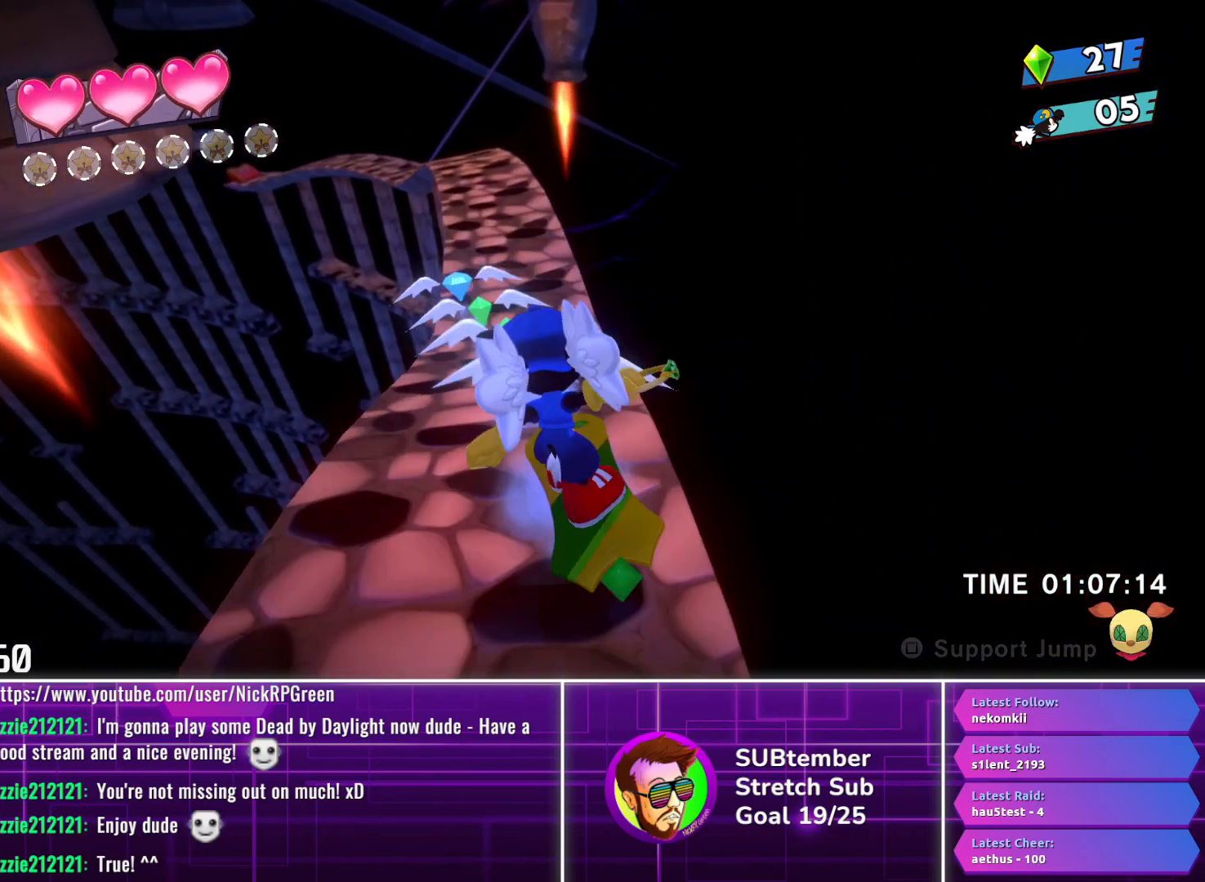
{"buttons": ["DPAD_UP"], "left_stick": "center", "events": [[267, "DPAD_LEFT", "down"], [300, "DPAD_LEFT", "up"]]}
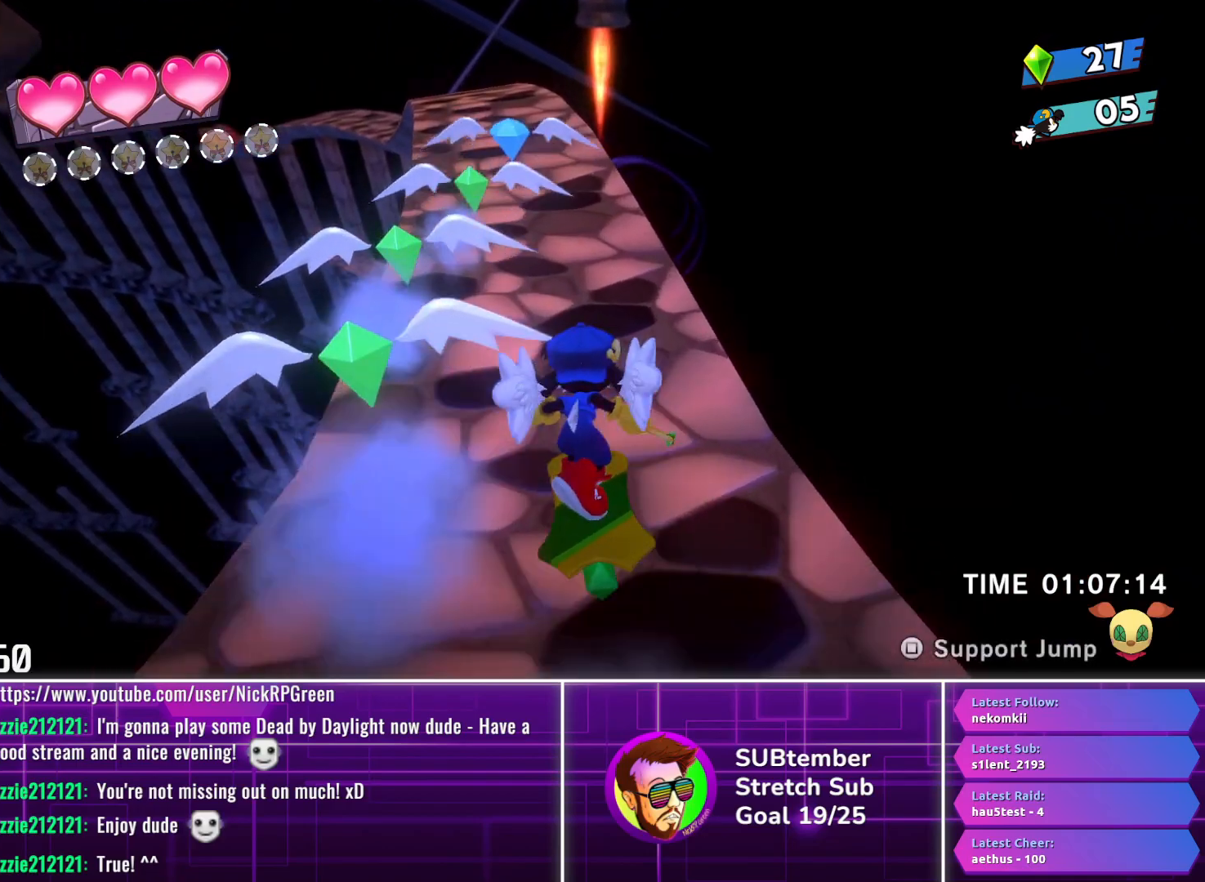
{"buttons": ["DPAD_UP"], "left_stick": "center", "events": [[167, "DPAD_LEFT", "down"], [250, "DPAD_LEFT", "up"]]}
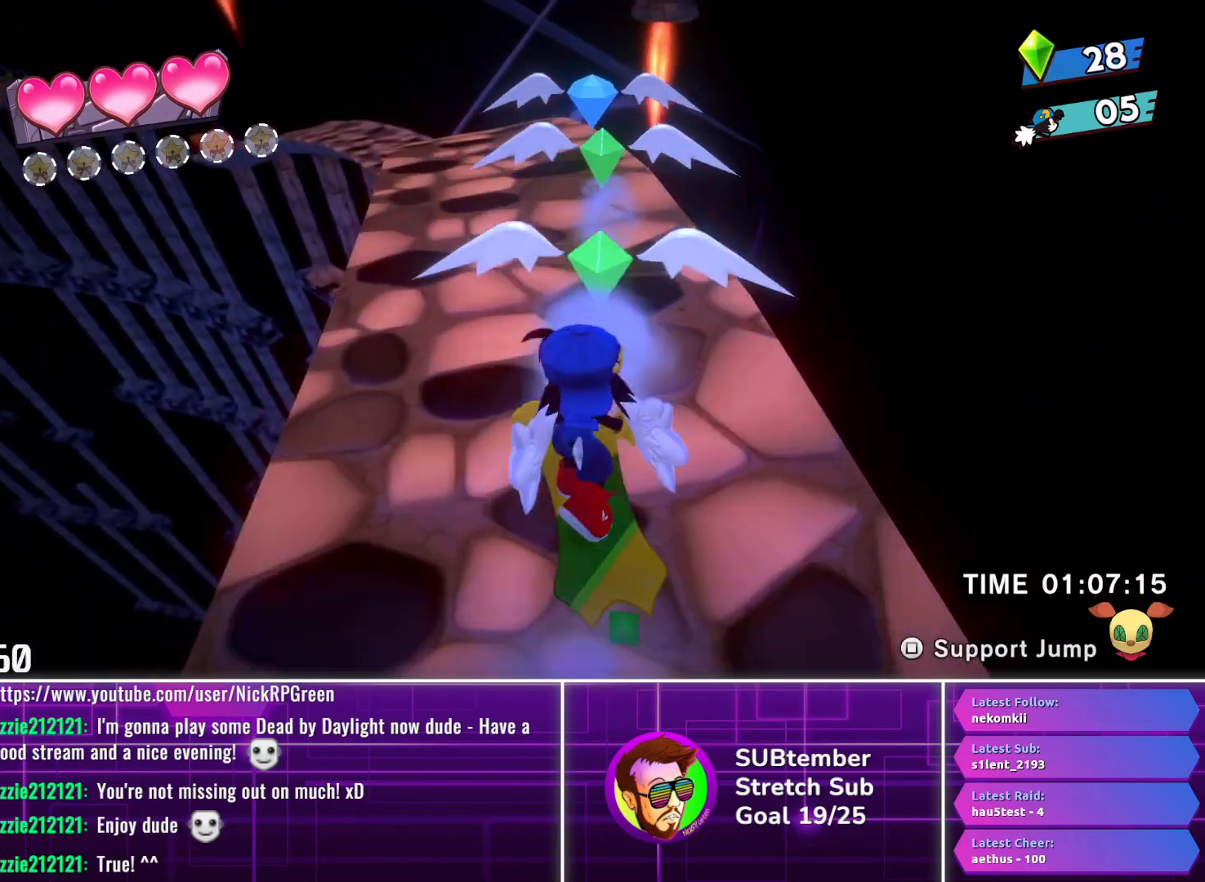
{"buttons": ["DPAD_UP", "DPAD_LEFT"], "left_stick": "center", "events": [[450, "DPAD_LEFT", "down"]]}
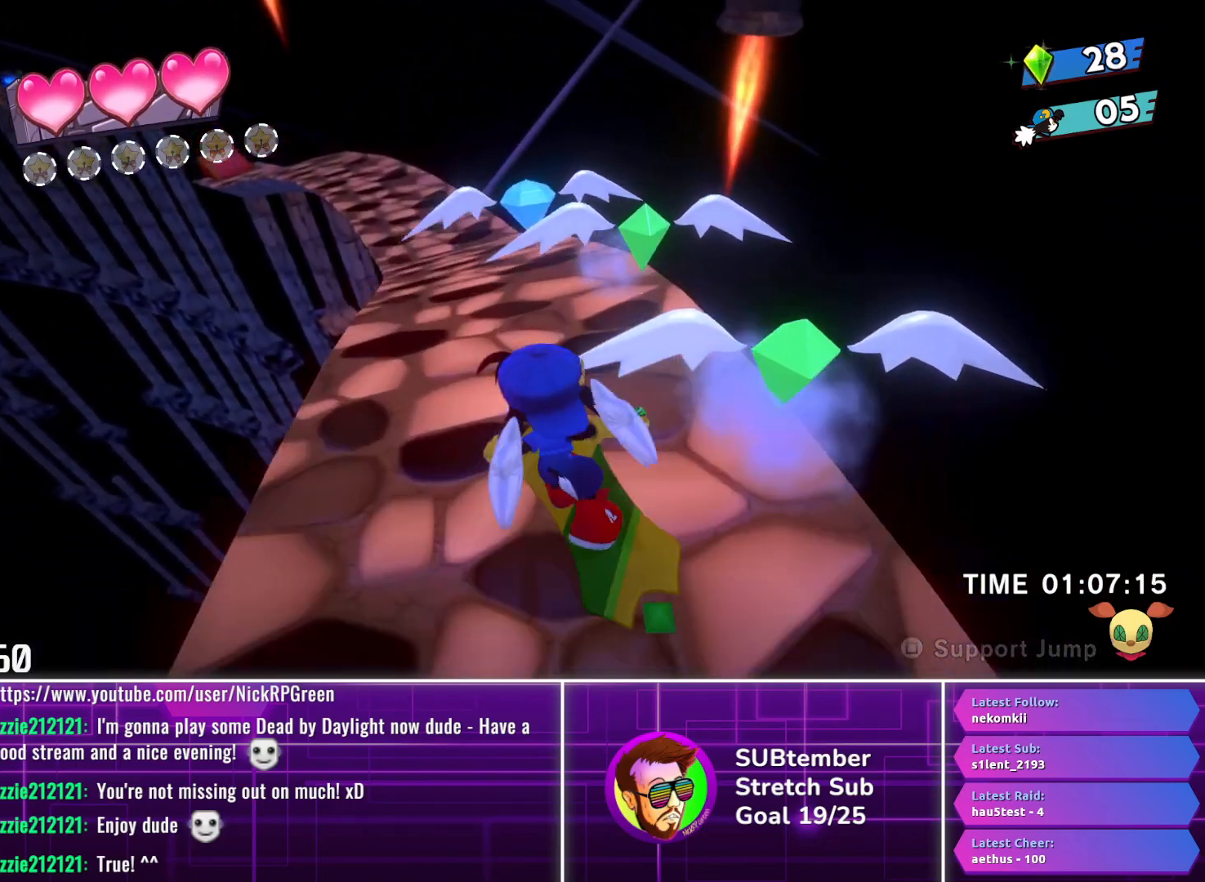
{"buttons": ["DPAD_UP"], "left_stick": "center", "events": [[50, "DPAD_LEFT", "up"], [350, "DPAD_LEFT", "down"], [417, "DPAD_LEFT", "up"]]}
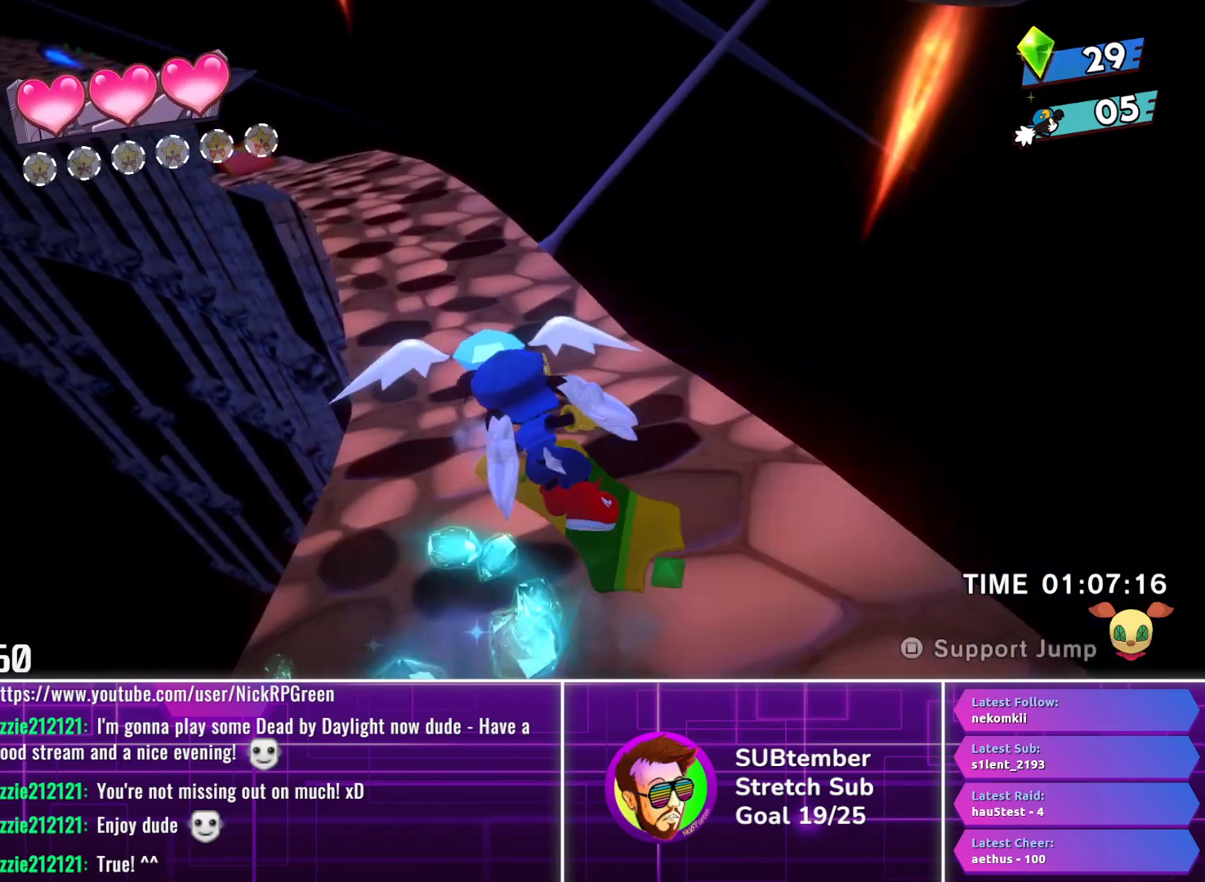
{"buttons": ["DPAD_UP", "DPAD_LEFT"], "left_stick": "center", "events": [[400, "DPAD_LEFT", "down"]]}
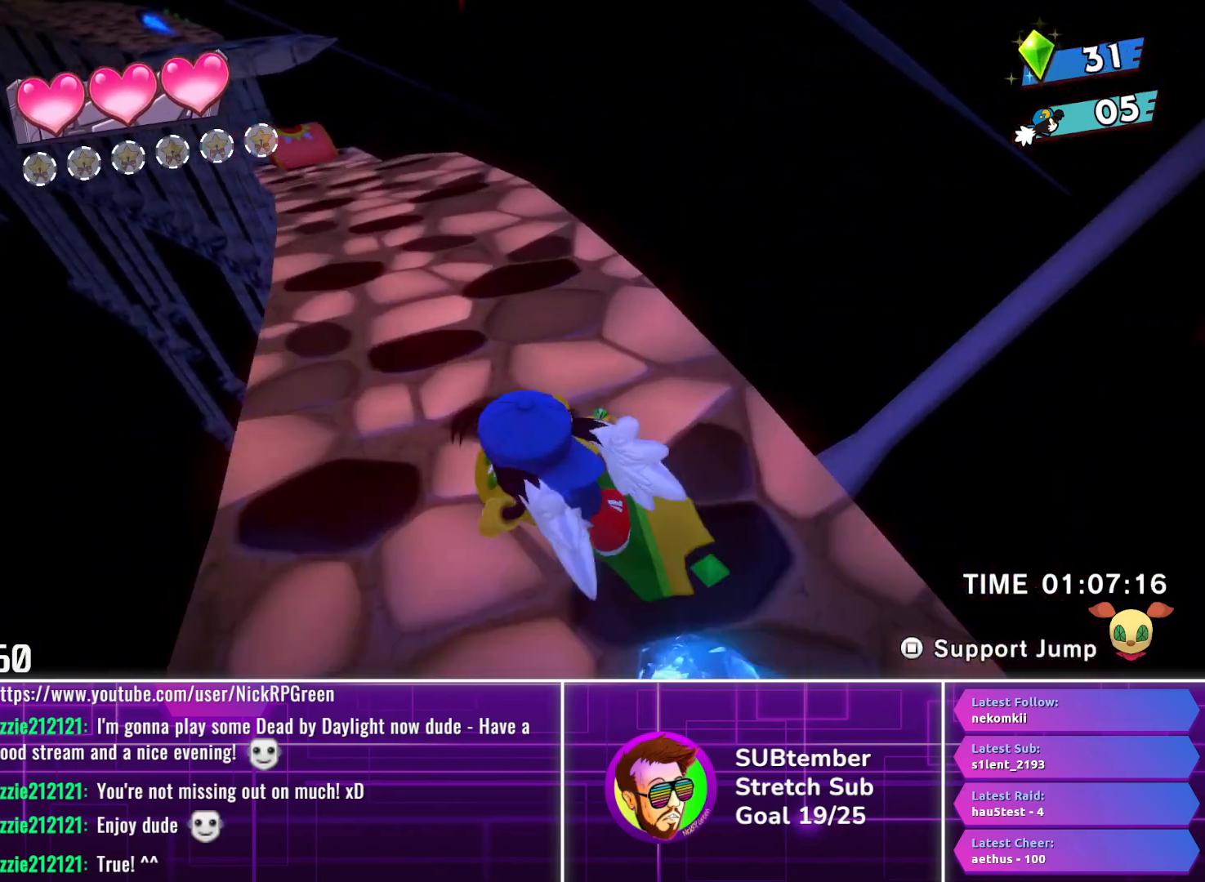
{"buttons": ["DPAD_UP"], "left_stick": "center", "events": [[67, "DPAD_LEFT", "up"], [350, "DPAD_LEFT", "down"], [450, "DPAD_LEFT", "up"]]}
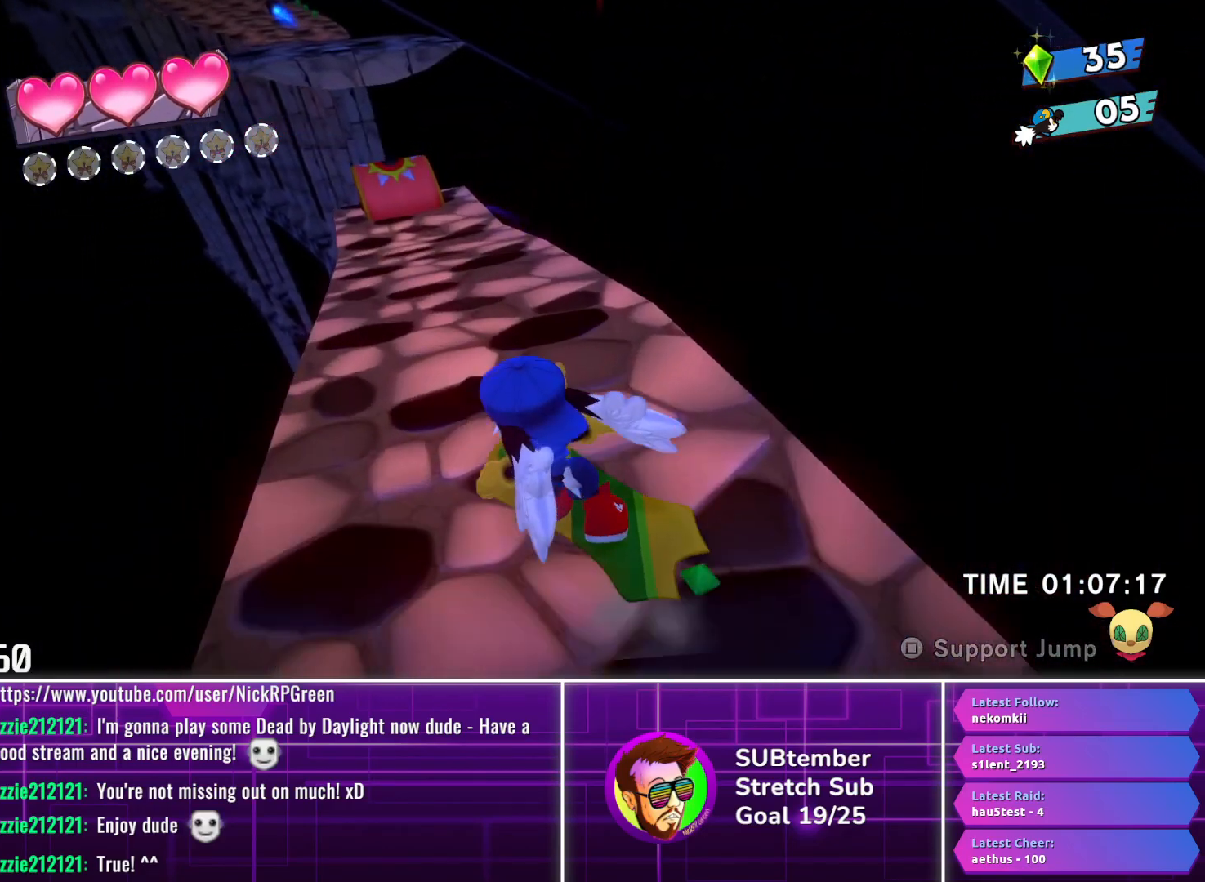
{"buttons": ["DPAD_UP"], "left_stick": "center", "events": []}